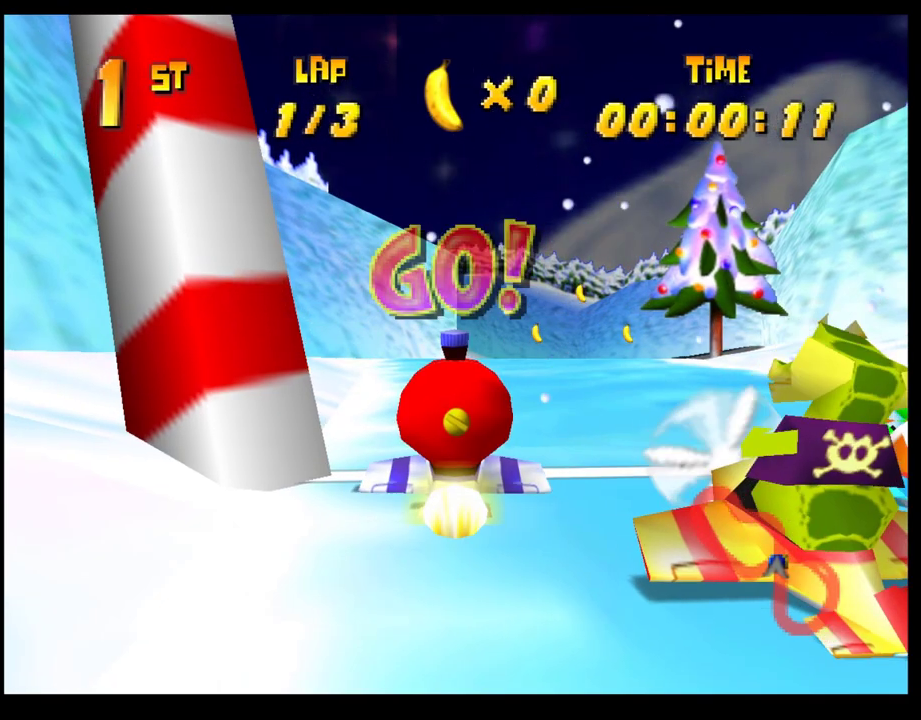
Gameplay with a controller (PlayStation layout); each line is a JSON object with the inputs held at the frame after it. "events" lists button and stick changes between this image and that frame as [ms after this image, input, new state], when the widget could be followed in between. Not read: R3 right_stick.
{"buttons": ["CROSS"], "left_stick": "center", "events": [[83, "left_stick", "center"]]}
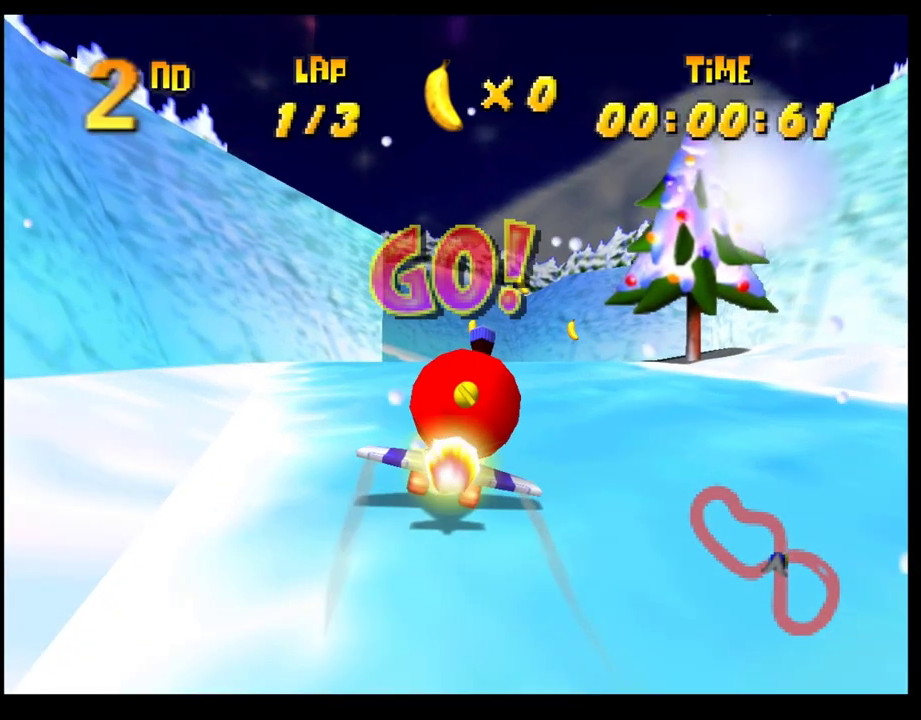
{"buttons": ["CROSS"], "left_stick": "center", "events": [[67, "left_stick", "right"], [167, "left_stick", "center"]]}
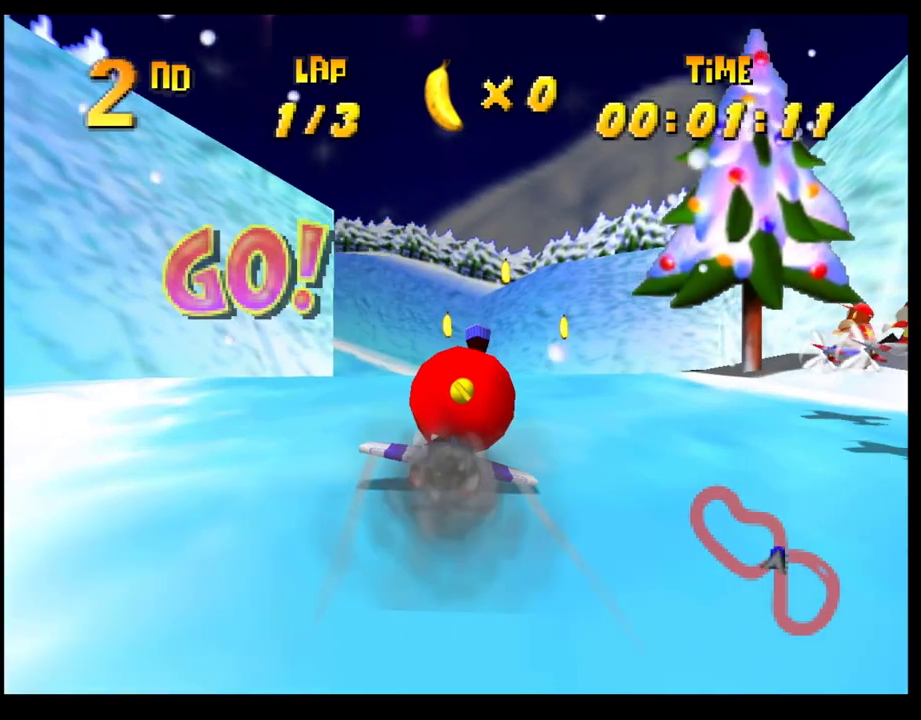
{"buttons": ["CROSS"], "left_stick": "left", "events": [[500, "left_stick", "left"]]}
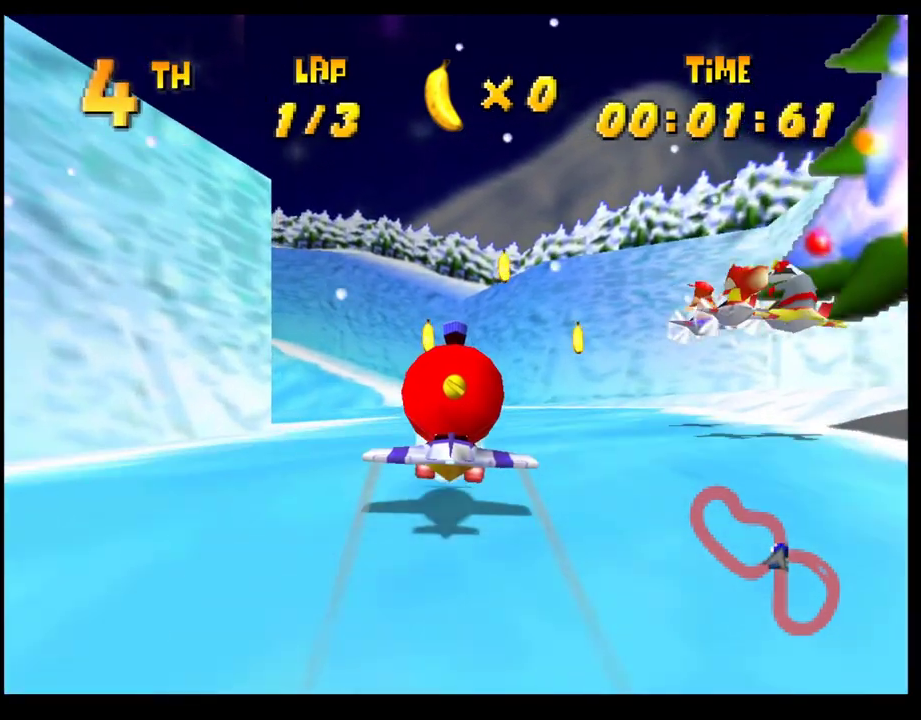
{"buttons": ["CROSS"], "left_stick": "left", "events": [[150, "left_stick", "center"], [333, "left_stick", "left"]]}
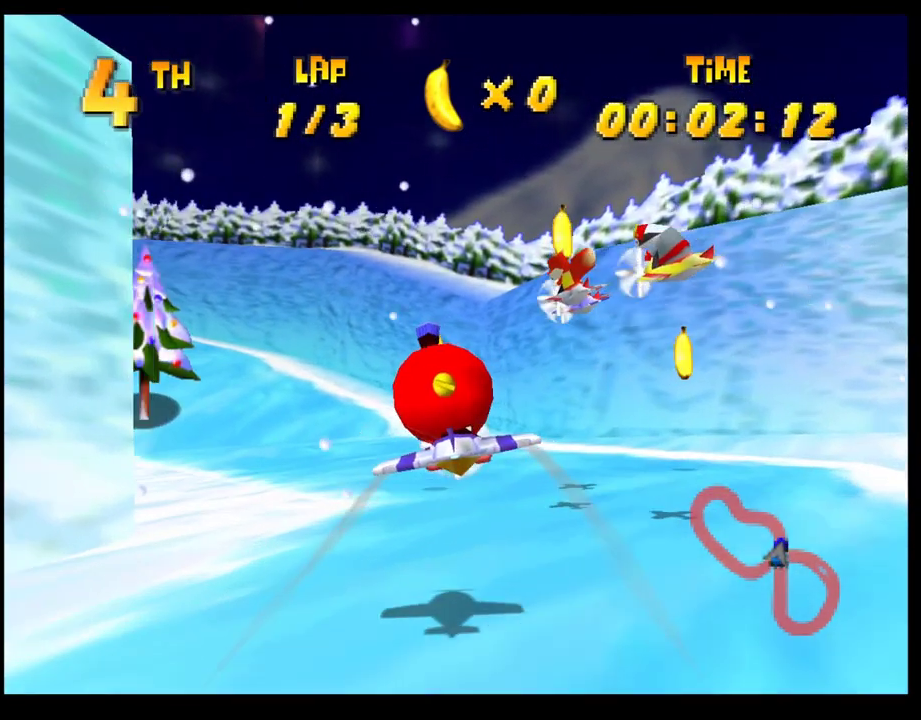
{"buttons": ["CROSS", "R1"], "left_stick": "left", "events": [[133, "R1", "down"]]}
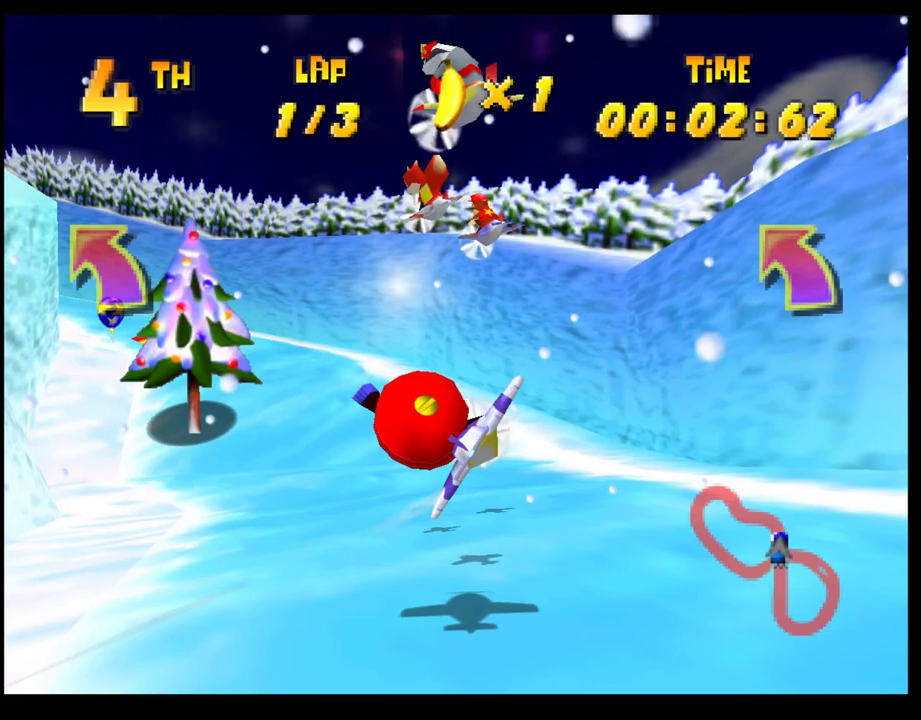
{"buttons": ["CROSS"], "left_stick": "center", "events": [[50, "left_stick", "center"], [67, "R1", "up"], [150, "left_stick", "left"], [233, "left_stick", "down-left"], [333, "left_stick", "center"]]}
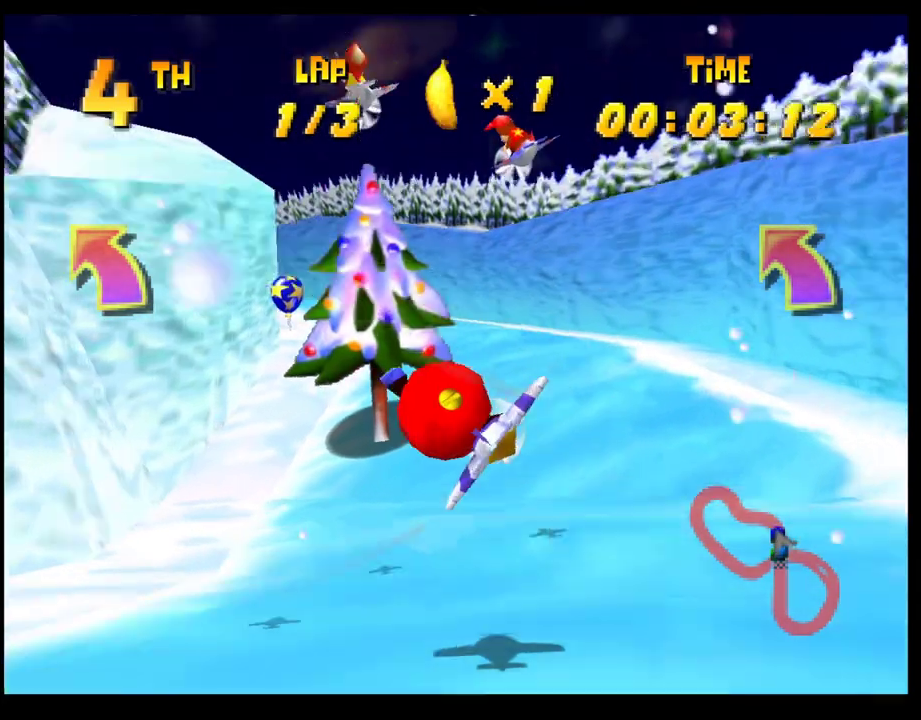
{"buttons": ["CROSS"], "left_stick": "down-left", "events": [[300, "left_stick", "down"], [400, "left_stick", "down-left"]]}
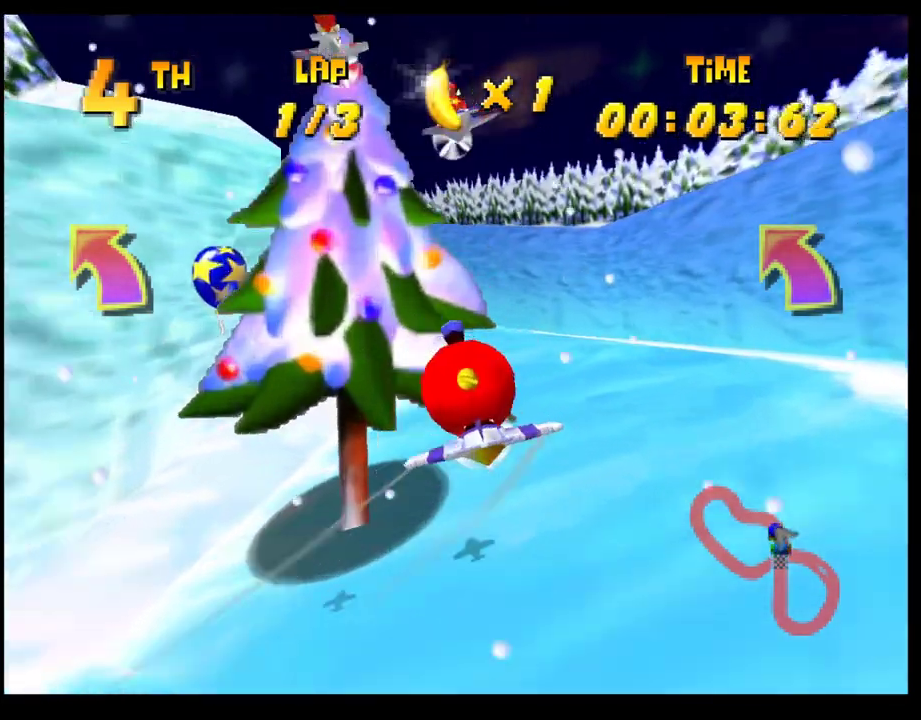
{"buttons": ["CROSS"], "left_stick": "center", "events": [[33, "left_stick", "left"], [450, "left_stick", "center"]]}
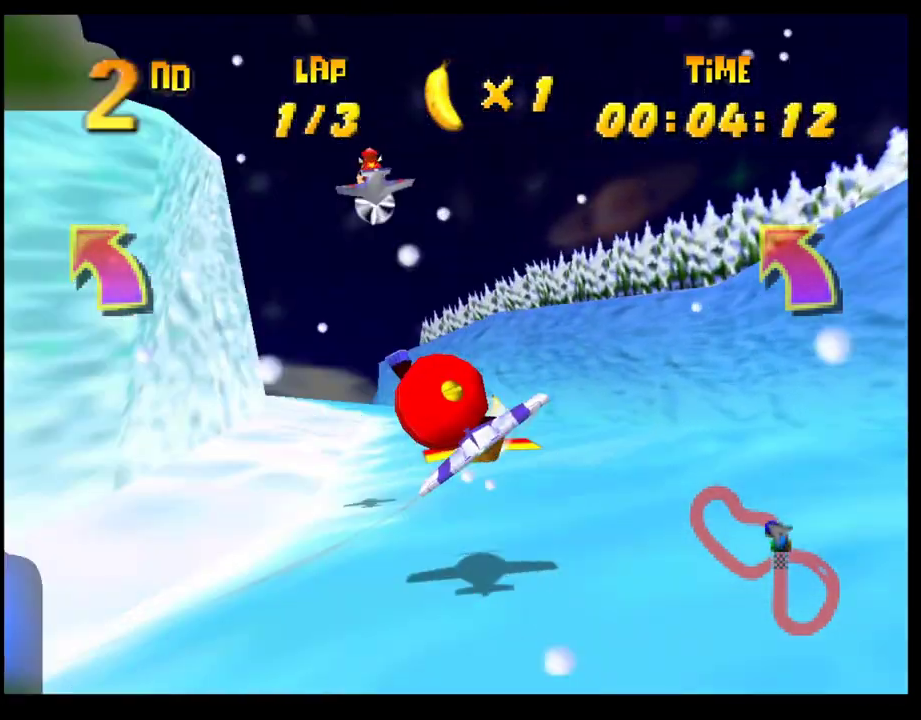
{"buttons": ["CROSS"], "left_stick": "center", "events": [[317, "left_stick", "left"], [467, "left_stick", "center"]]}
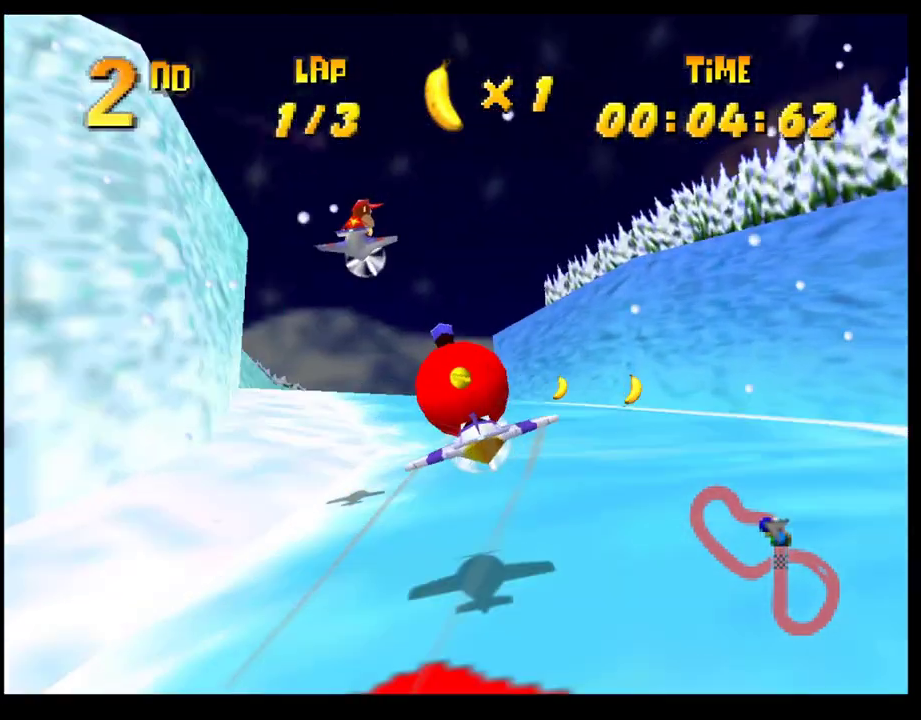
{"buttons": ["CROSS"], "left_stick": "right", "events": [[217, "left_stick", "left"], [350, "left_stick", "center"], [500, "left_stick", "right"]]}
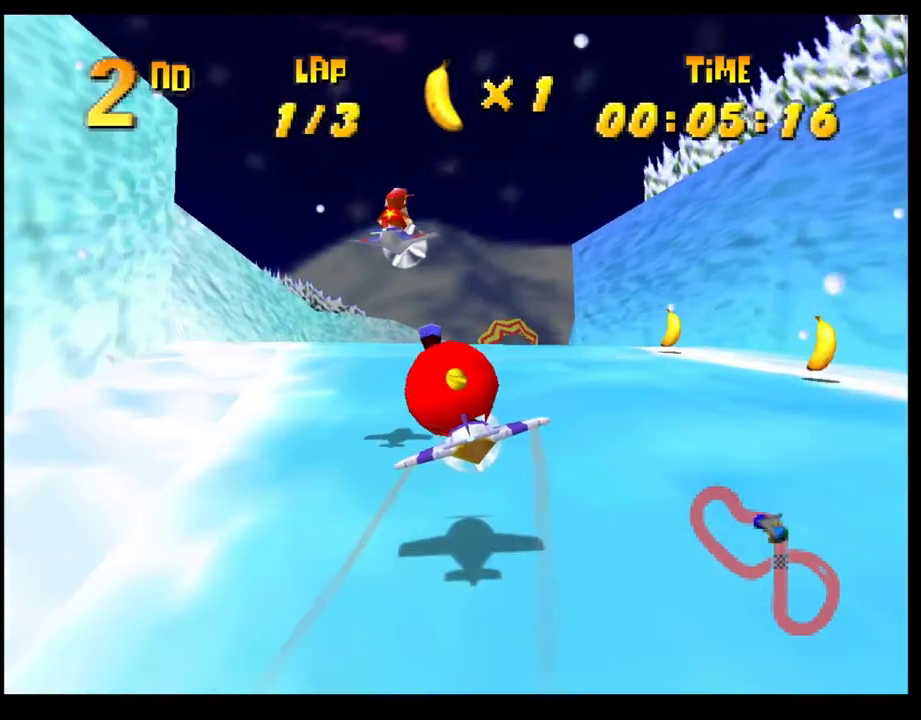
{"buttons": ["CROSS"], "left_stick": "right", "events": [[250, "left_stick", "center"], [483, "left_stick", "right"]]}
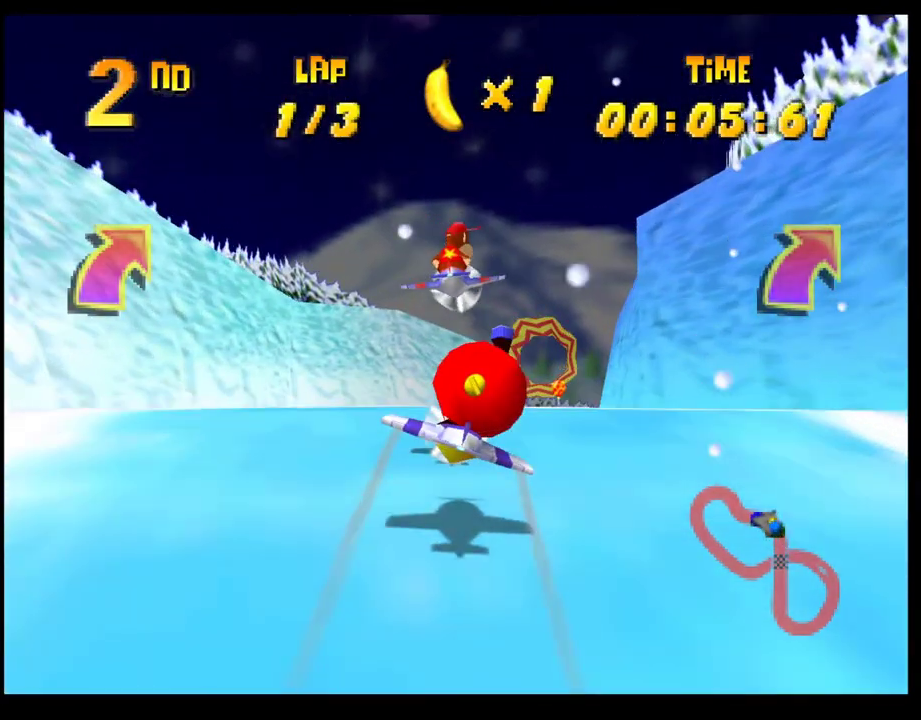
{"buttons": ["CROSS"], "left_stick": "center", "events": [[117, "left_stick", "center"]]}
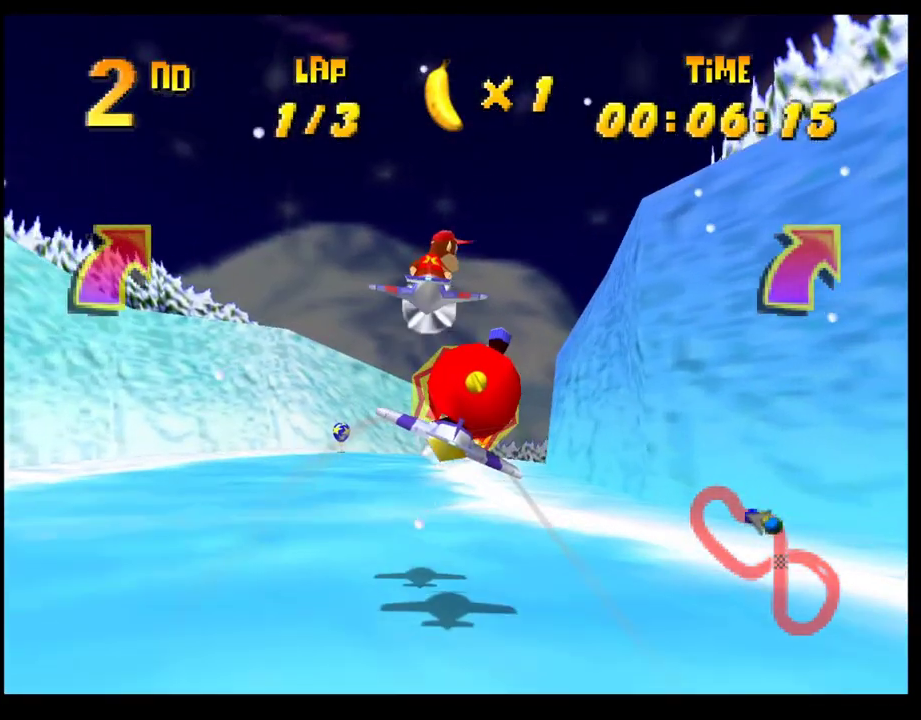
{"buttons": [], "left_stick": "up", "events": [[117, "left_stick", "left"], [267, "left_stick", "center"], [350, "CROSS", "up"], [450, "left_stick", "up"]]}
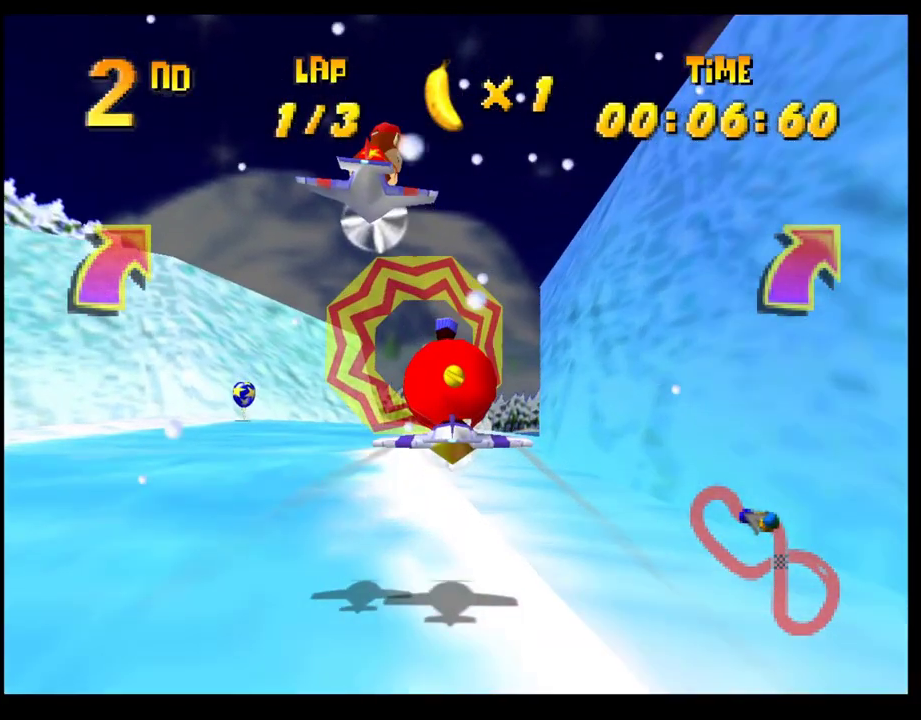
{"buttons": [], "left_stick": "center", "events": [[67, "left_stick", "center"], [283, "left_stick", "up"], [467, "left_stick", "center"]]}
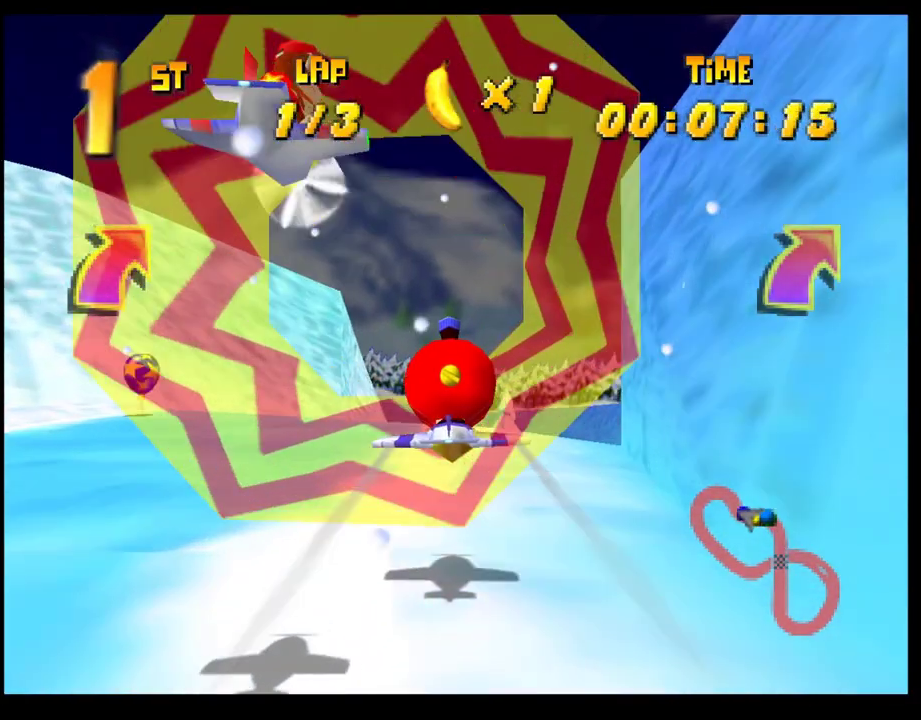
{"buttons": ["R1"], "left_stick": "left", "events": [[183, "left_stick", "left"], [333, "R1", "down"]]}
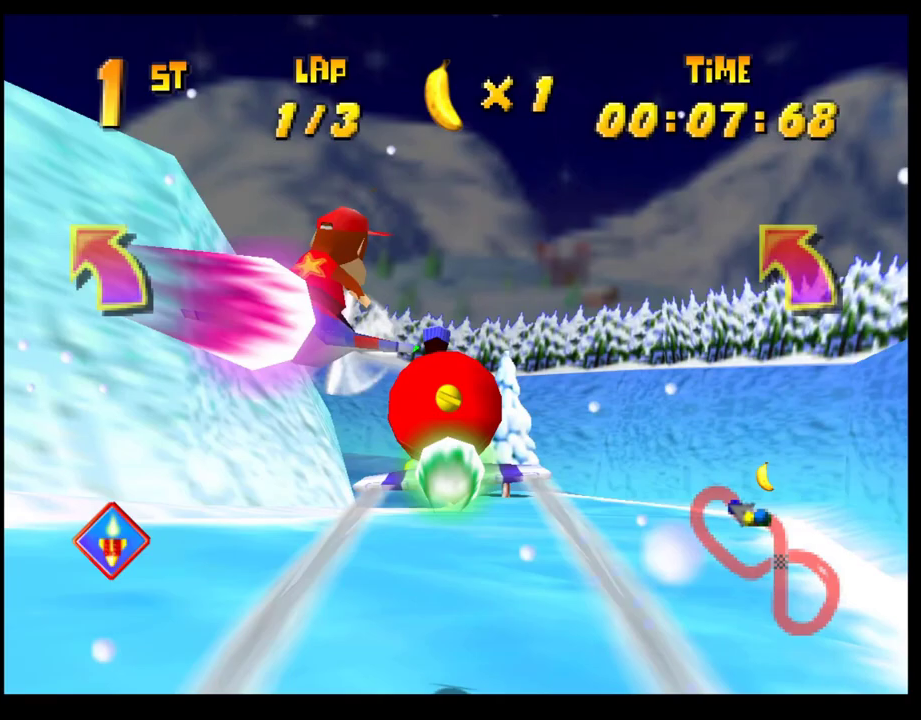
{"buttons": ["CROSS"], "left_stick": "left", "events": [[283, "R1", "up"], [317, "left_stick", "center"], [400, "CROSS", "down"], [400, "left_stick", "left"]]}
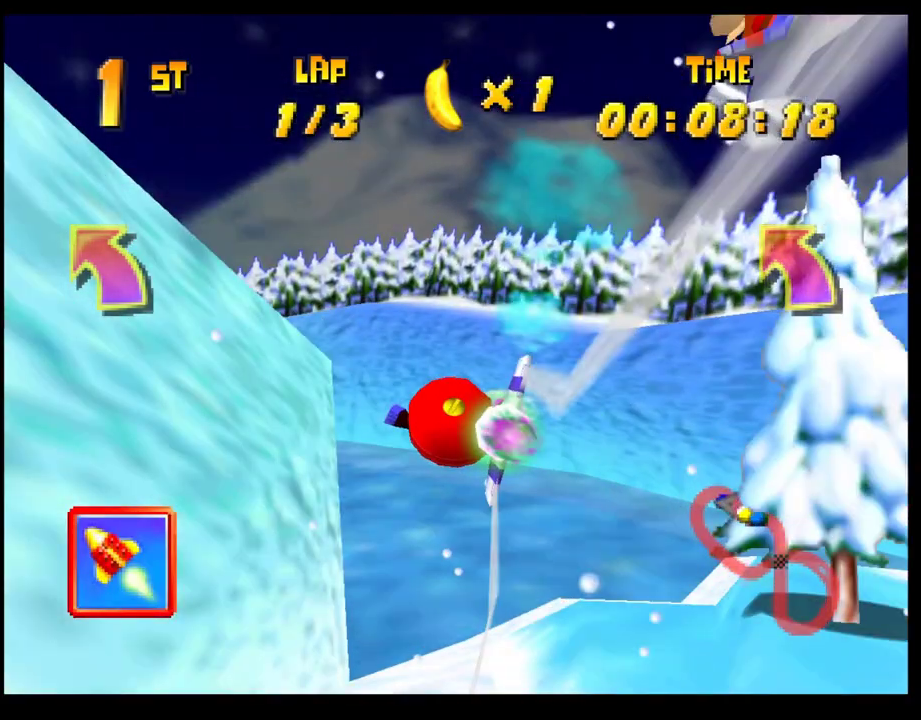
{"buttons": ["CROSS", "R1"], "left_stick": "left", "events": [[100, "left_stick", "center"], [183, "left_stick", "left"], [333, "R1", "down"]]}
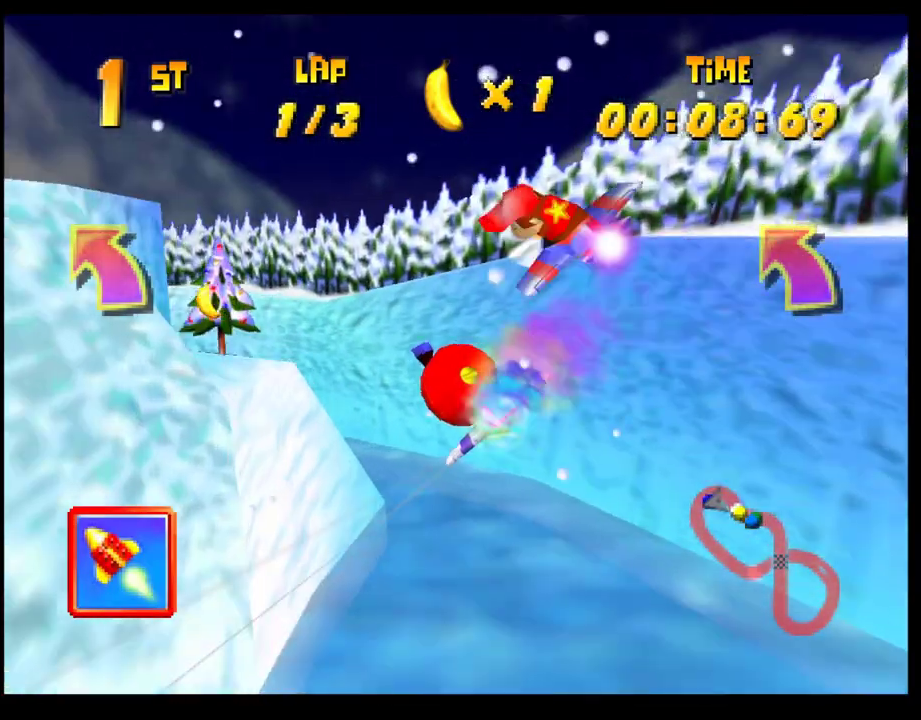
{"buttons": ["CROSS", "R1"], "left_stick": "left", "events": [[133, "R1", "up"], [367, "R1", "down"]]}
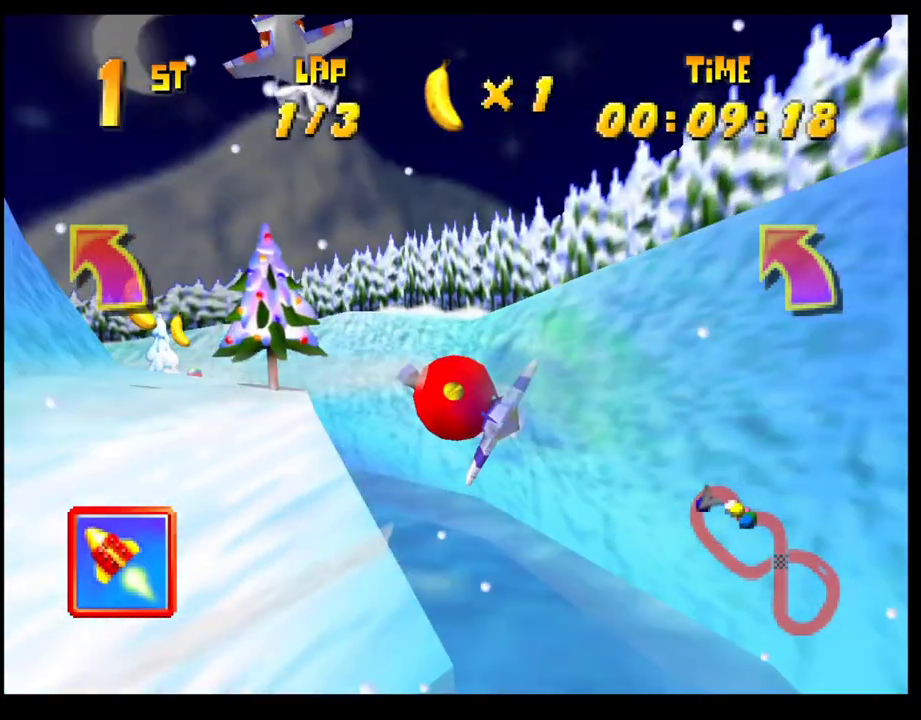
{"buttons": ["CROSS"], "left_stick": "center", "events": [[133, "R1", "up"], [133, "left_stick", "center"]]}
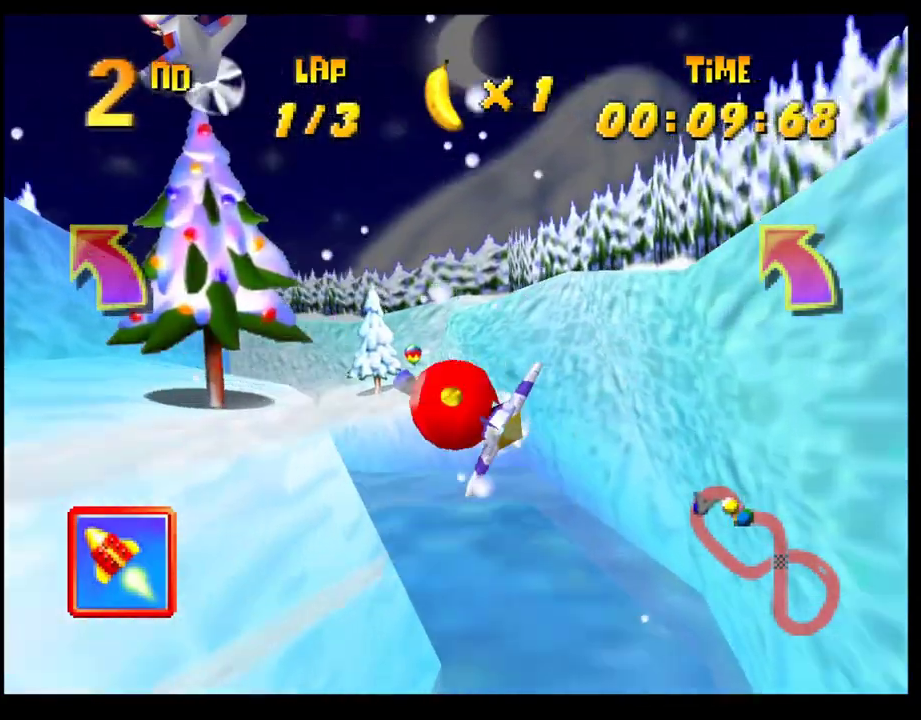
{"buttons": ["CROSS"], "left_stick": "left", "events": [[100, "left_stick", "left"]]}
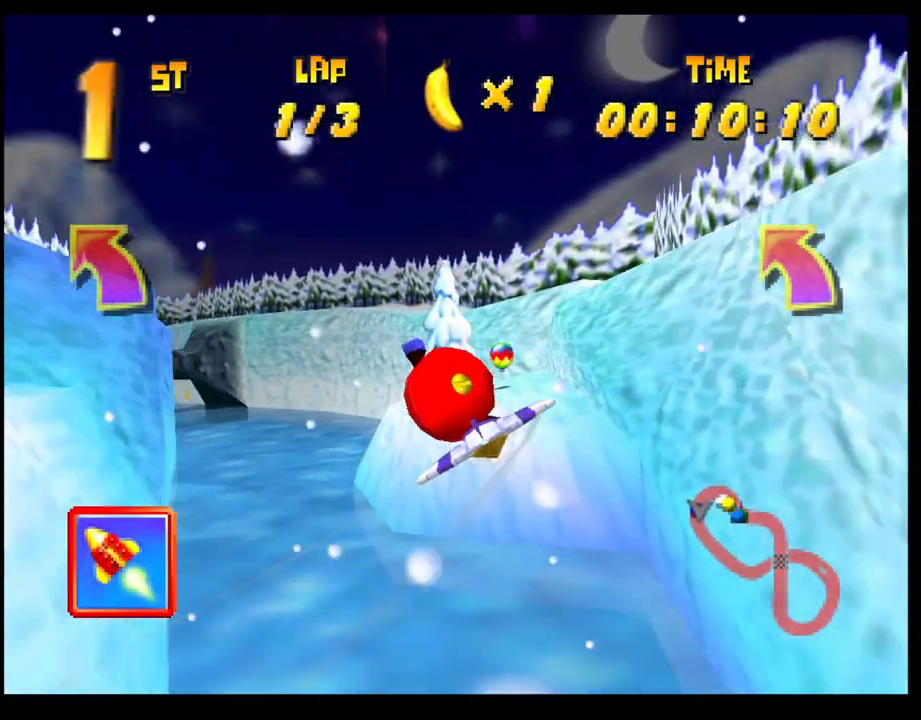
{"buttons": ["CROSS"], "left_stick": "left", "events": []}
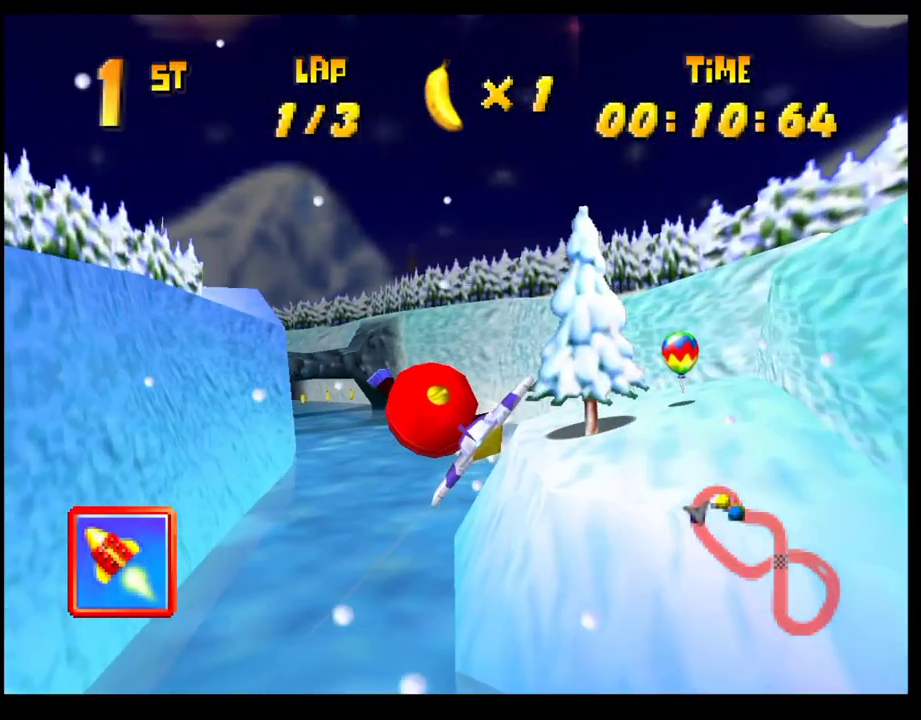
{"buttons": ["CROSS"], "left_stick": "up-right", "events": [[33, "left_stick", "center"], [83, "left_stick", "right"], [150, "R1", "down"], [250, "R1", "up"], [317, "R1", "down"], [433, "R1", "up"], [483, "left_stick", "up-right"]]}
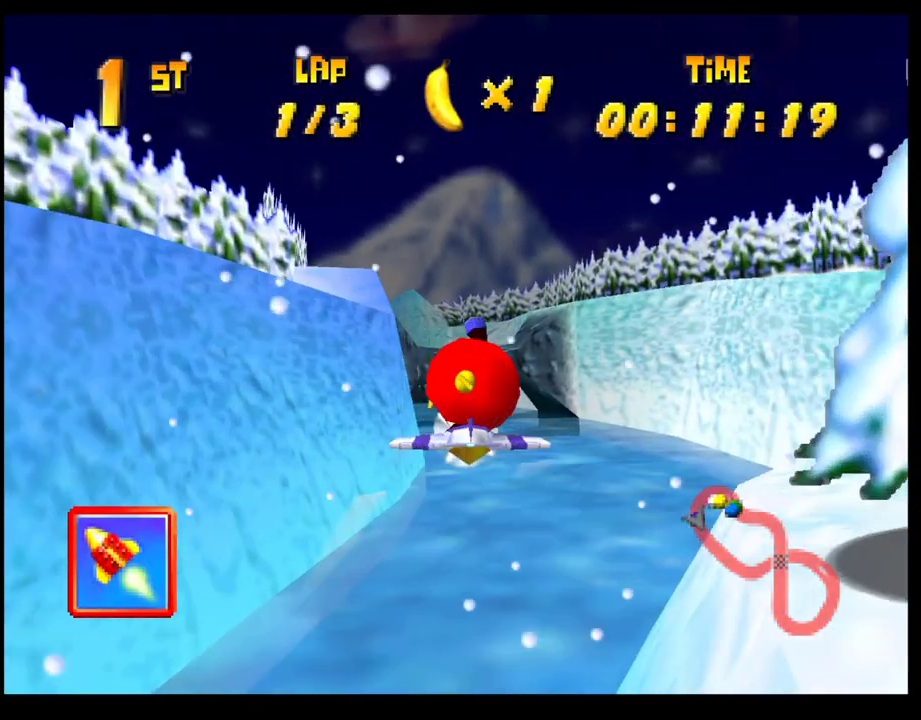
{"buttons": ["CROSS"], "left_stick": "up", "events": [[83, "left_stick", "center"], [417, "left_stick", "up"]]}
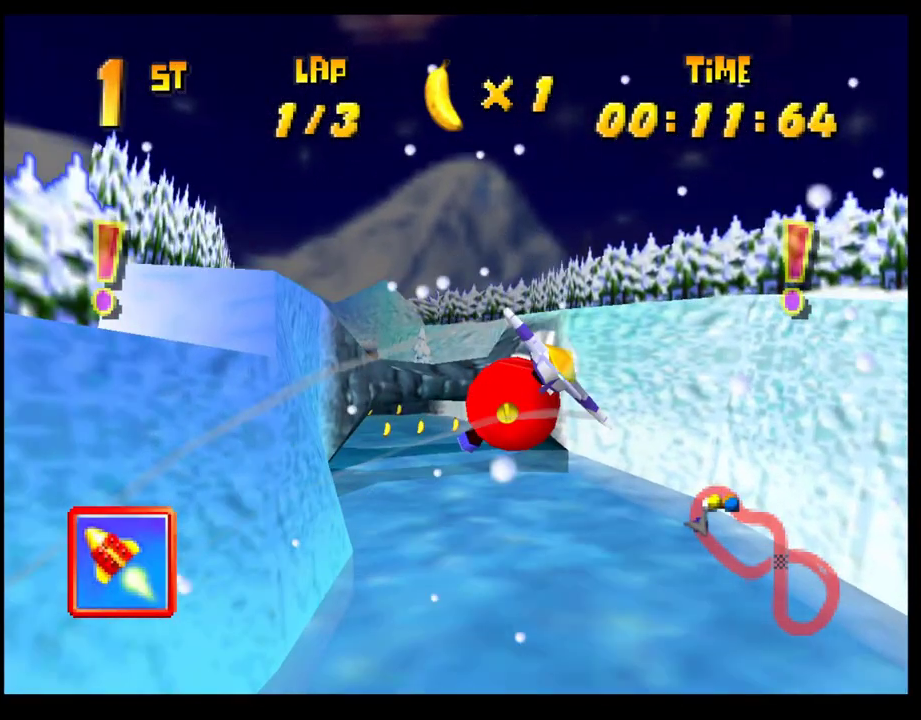
{"buttons": ["CROSS"], "left_stick": "center", "events": [[33, "left_stick", "up-left"], [183, "left_stick", "center"], [317, "left_stick", "left"], [417, "left_stick", "center"]]}
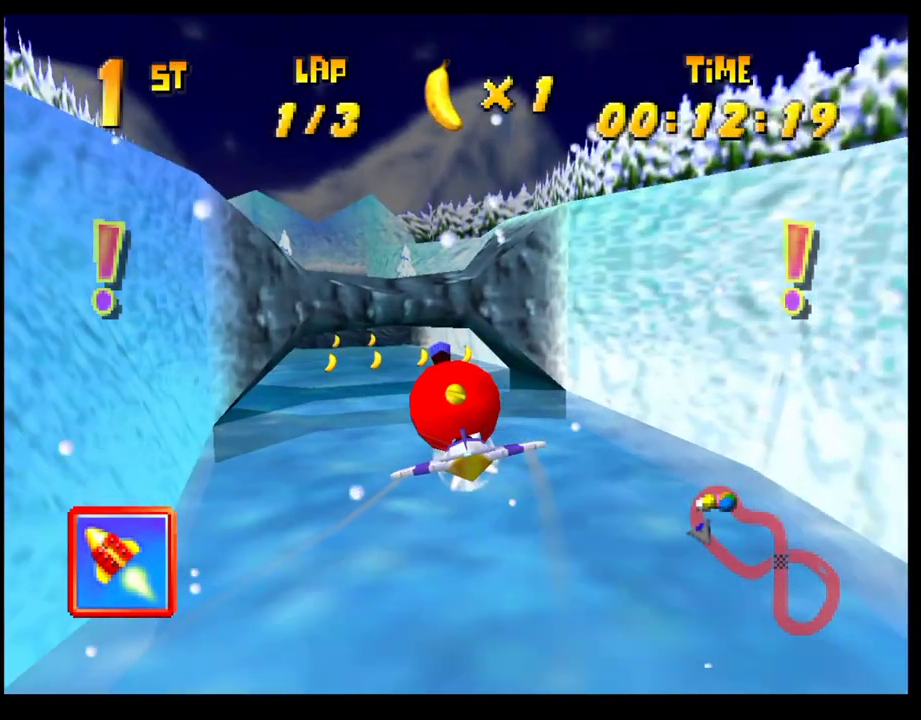
{"buttons": ["CROSS"], "left_stick": "center", "events": [[150, "left_stick", "right"], [217, "left_stick", "center"]]}
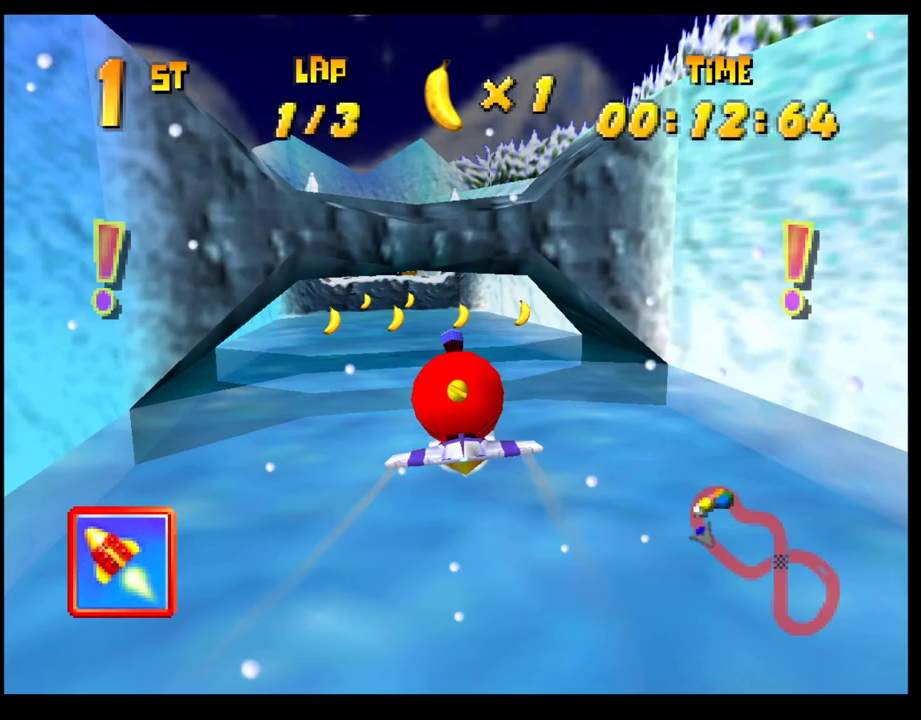
{"buttons": ["CROSS"], "left_stick": "center", "events": [[150, "left_stick", "left"], [350, "left_stick", "center"]]}
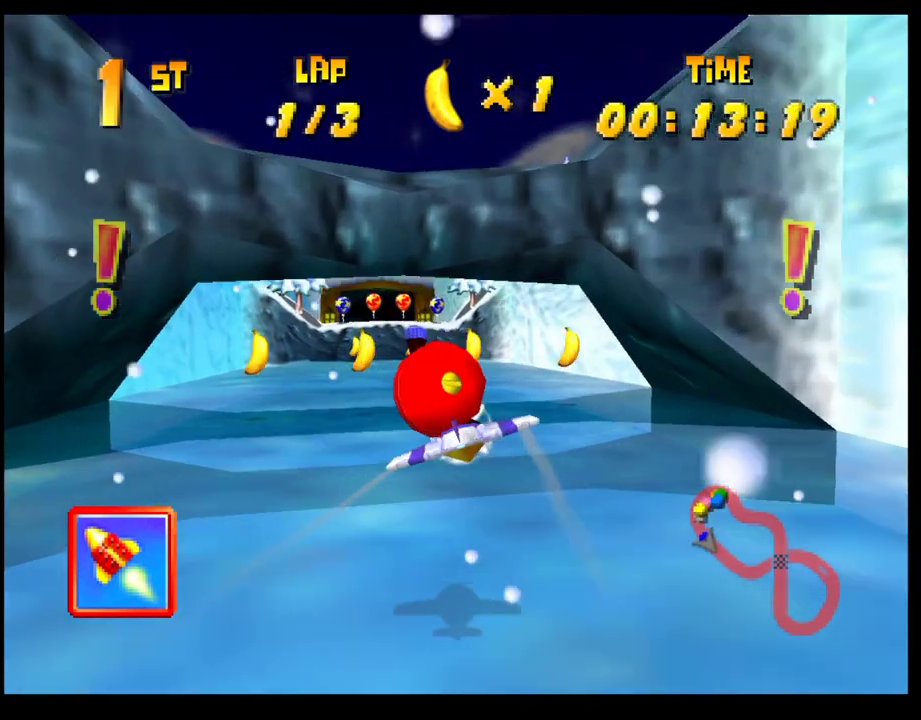
{"buttons": ["CROSS"], "left_stick": "center", "events": [[183, "left_stick", "right"], [400, "left_stick", "center"]]}
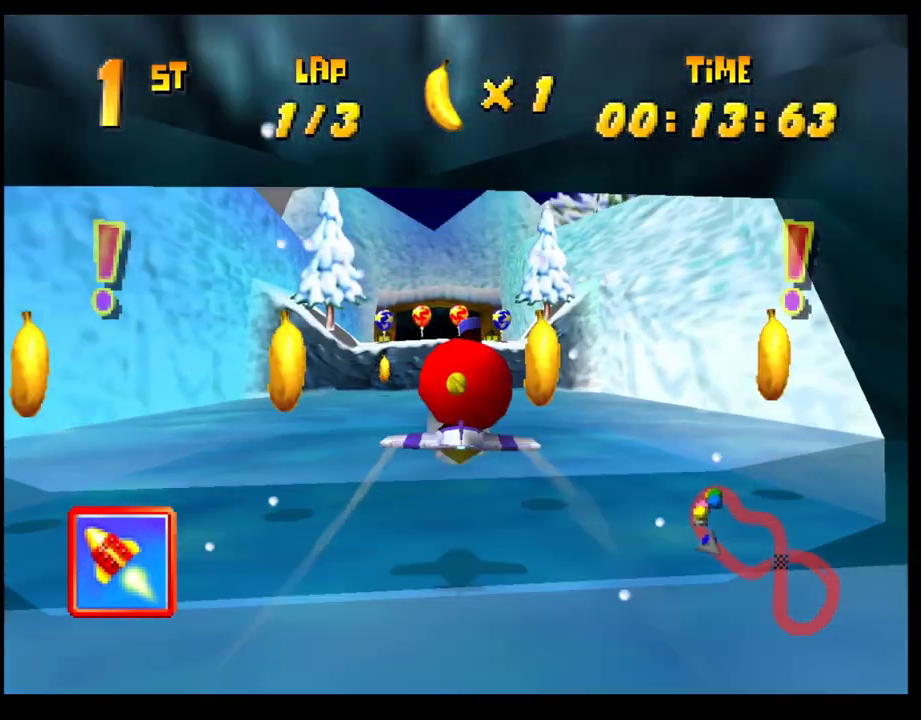
{"buttons": ["CROSS"], "left_stick": "center", "events": [[150, "left_stick", "down-right"], [250, "left_stick", "down-left"], [450, "left_stick", "center"]]}
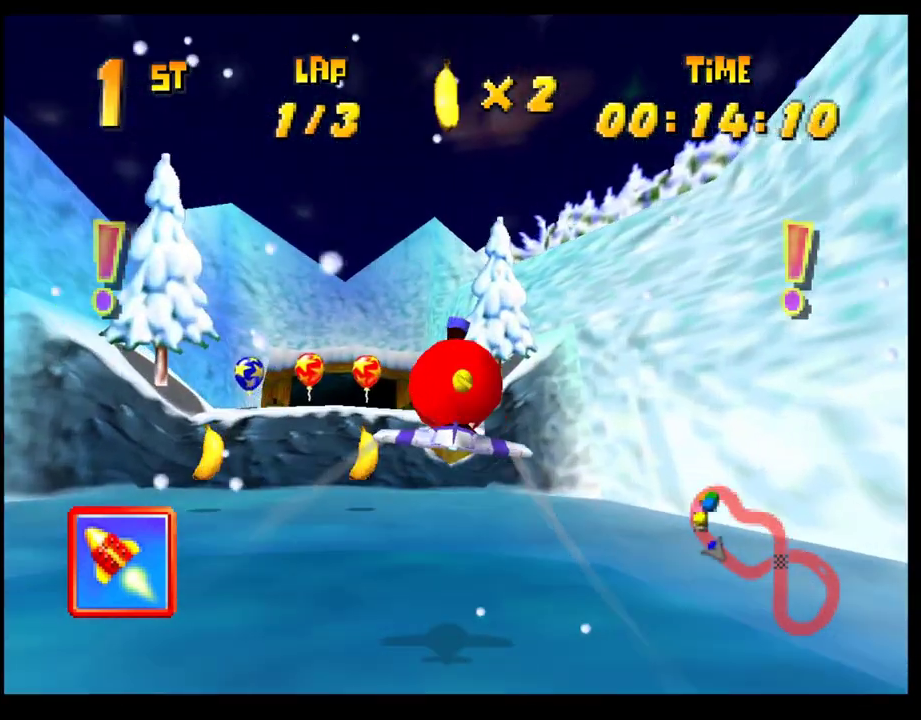
{"buttons": ["CROSS"], "left_stick": "left", "events": [[283, "left_stick", "up"], [367, "left_stick", "up-left"], [450, "left_stick", "left"]]}